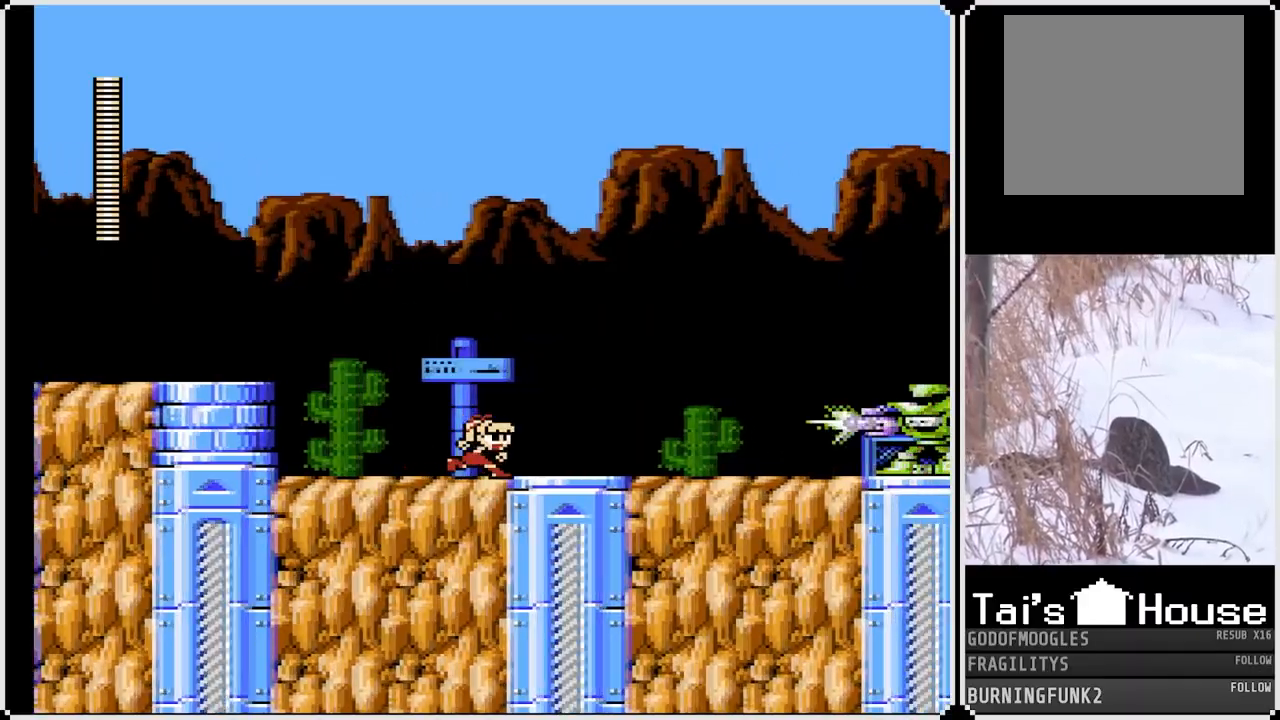
Gameplay with a controller (PlayStation layout); each line is a JSON object with the inputs held at the frame after it. "events" lists button and stick changes between this image and that frame as [ms after this image, input, new state], when the widget could be followed in between. Not read: L3 R3.
{"buttons": ["CROSS", "SQUARE"], "left_stick": "center", "right_stick": "center", "events": [[300, "SQUARE", "down"], [333, "DPAD_RIGHT", "up"], [383, "SQUARE", "up"], [417, "CROSS", "down"], [417, "SQUARE", "down"]]}
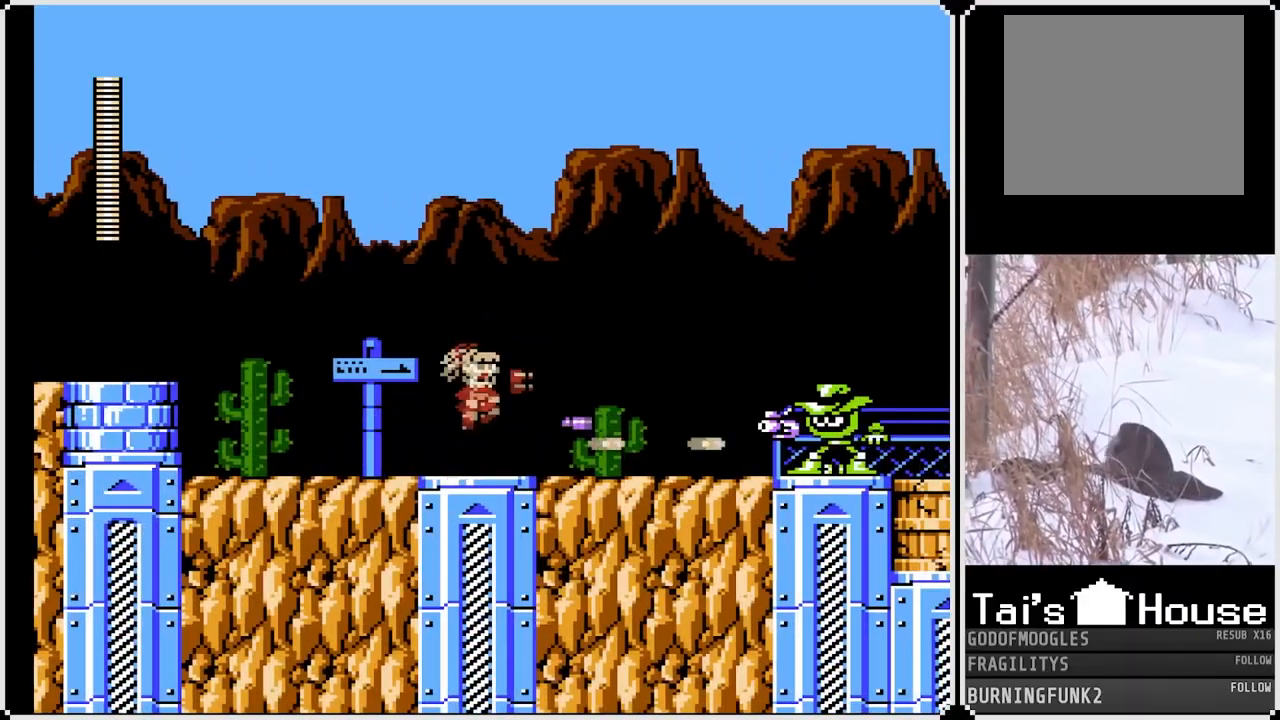
{"buttons": [], "left_stick": "center", "right_stick": "center", "events": [[50, "DPAD_RIGHT", "down"], [183, "CROSS", "up"], [200, "SQUARE", "up"], [267, "DPAD_RIGHT", "up"], [417, "SQUARE", "down"], [500, "SQUARE", "up"]]}
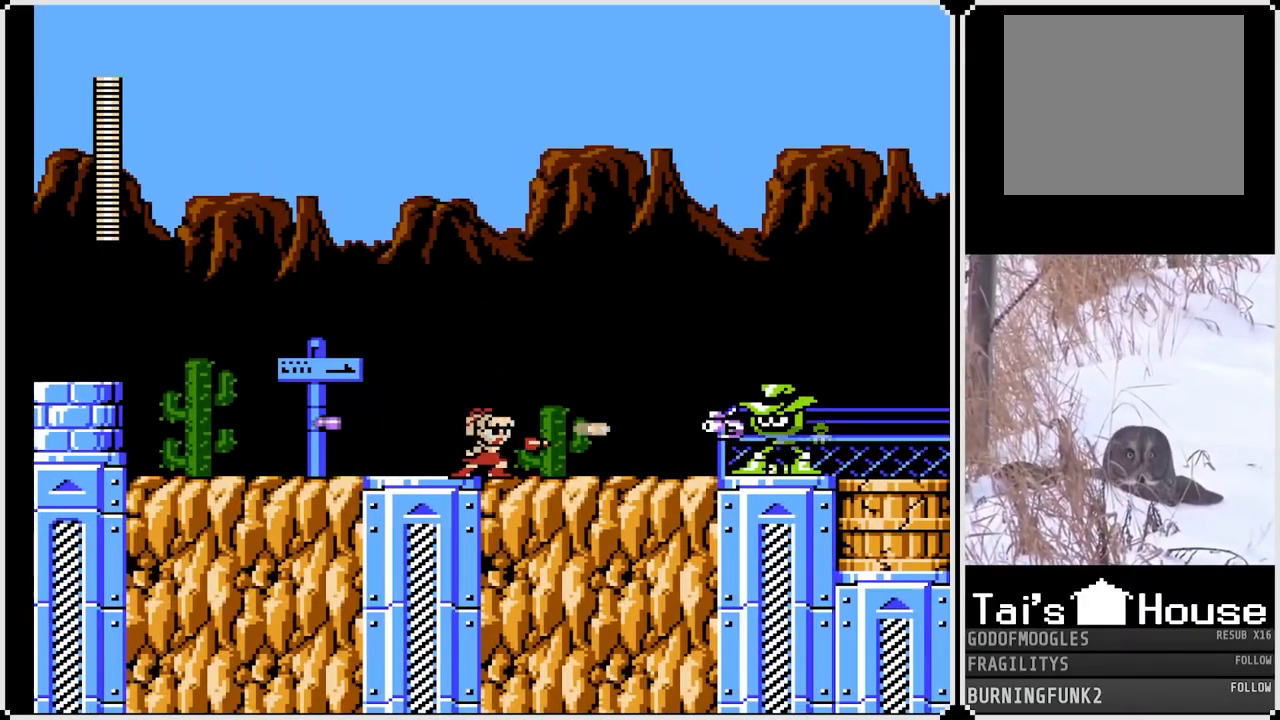
{"buttons": ["SQUARE", "DPAD_RIGHT"], "left_stick": "center", "right_stick": "center", "events": [[50, "SQUARE", "down"], [133, "SQUARE", "up"], [167, "SQUARE", "down"], [267, "SQUARE", "up"], [300, "SQUARE", "down"], [383, "SQUARE", "up"], [400, "DPAD_RIGHT", "down"], [433, "SQUARE", "down"]]}
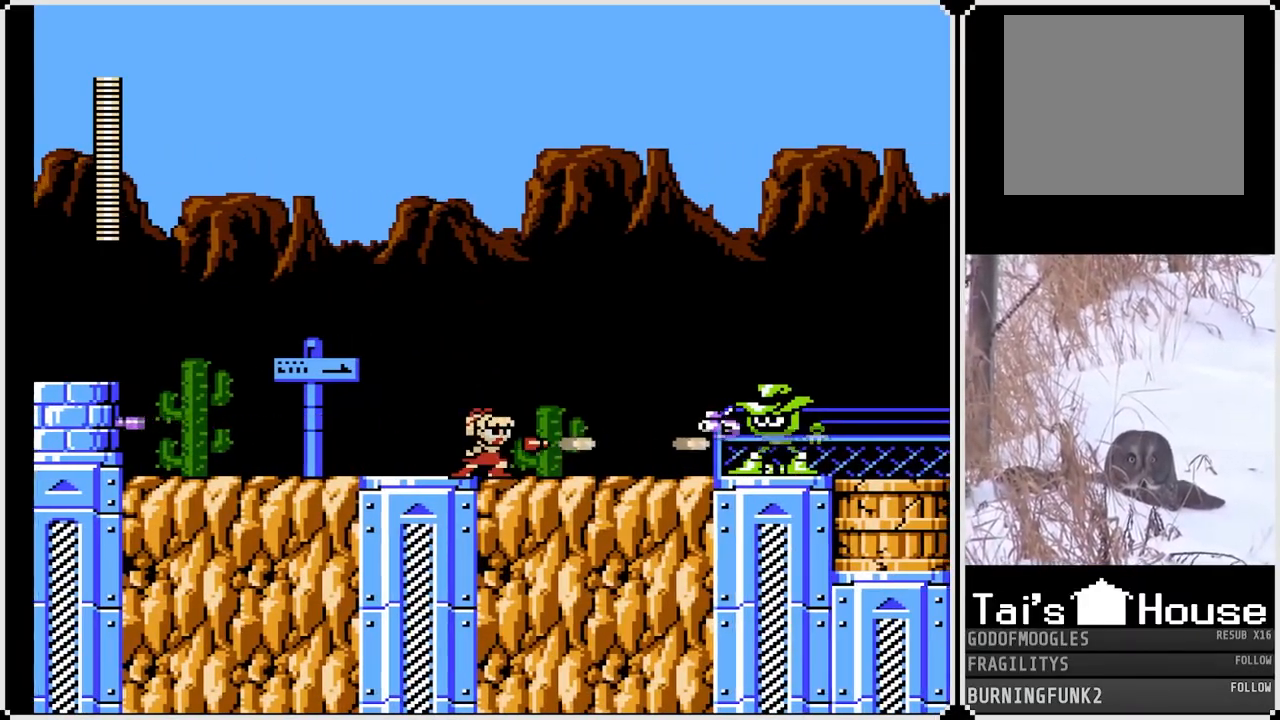
{"buttons": ["SQUARE", "DPAD_RIGHT"], "left_stick": "center", "right_stick": "center", "events": [[17, "CROSS", "down"], [433, "CROSS", "up"]]}
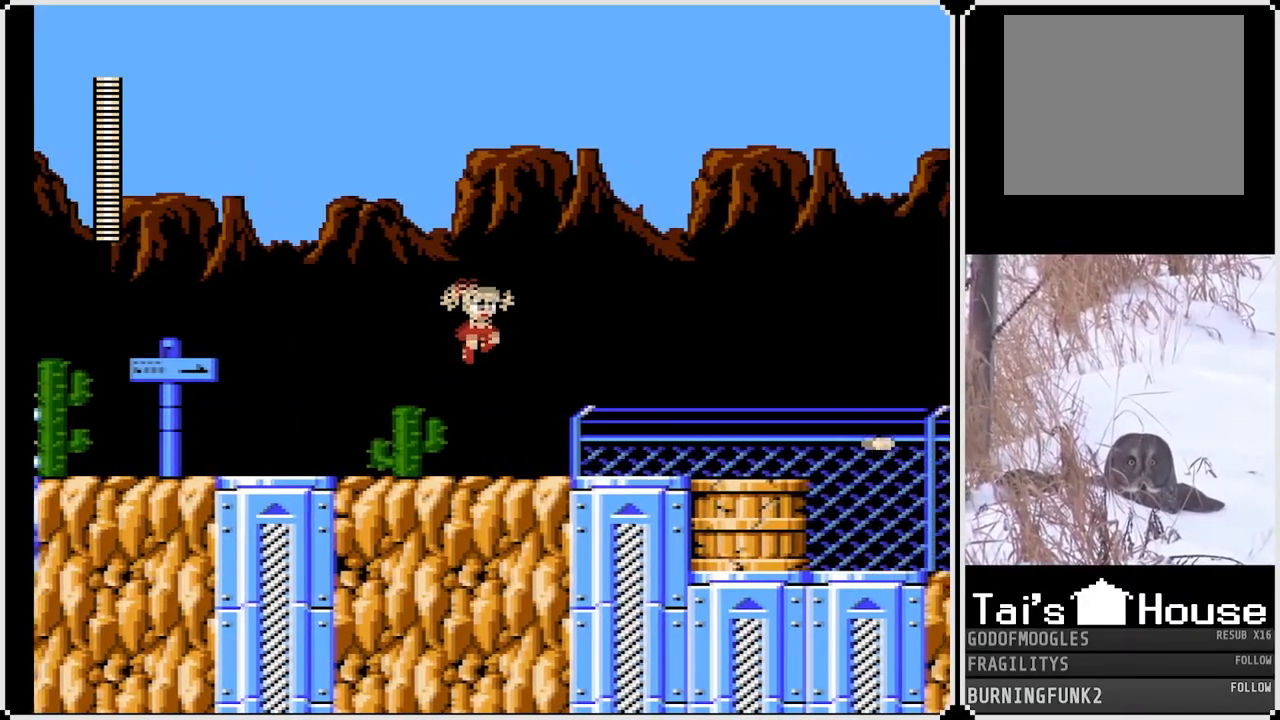
{"buttons": ["CROSS", "SQUARE", "DPAD_DOWN", "DPAD_RIGHT"], "left_stick": "center", "right_stick": "center", "events": [[333, "DPAD_DOWN", "down"], [350, "CROSS", "down"]]}
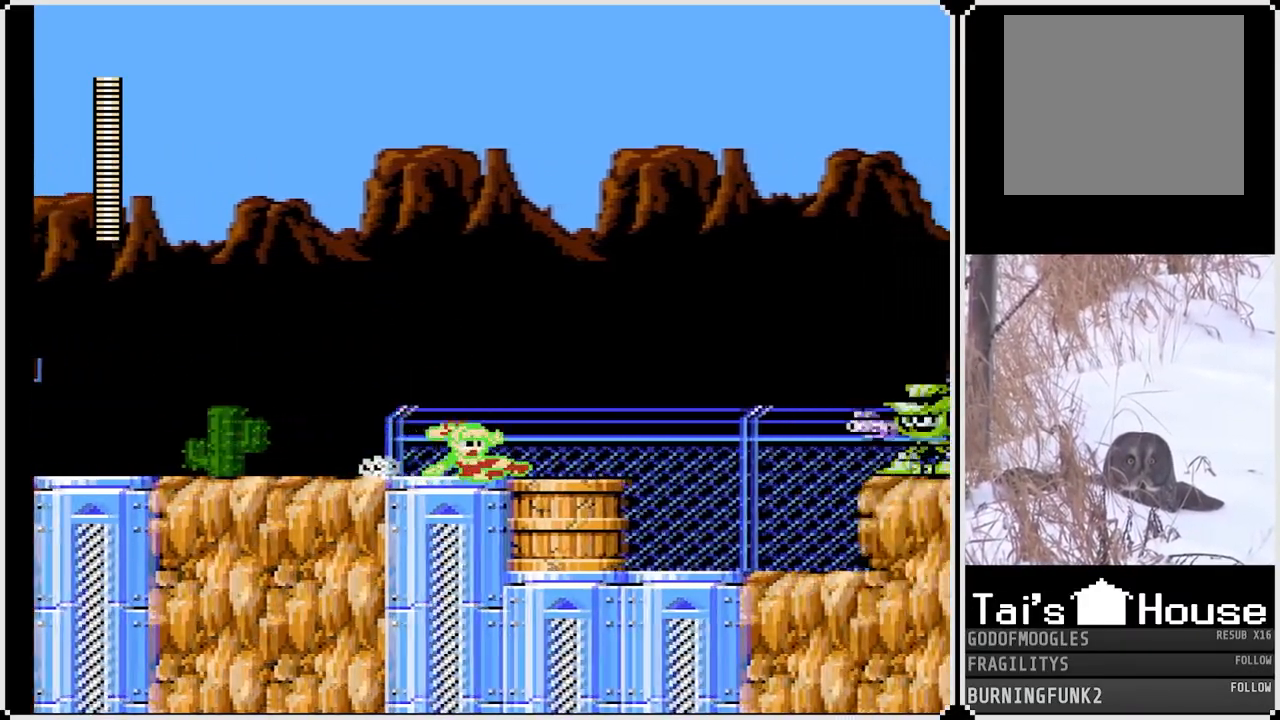
{"buttons": ["SQUARE", "DPAD_RIGHT"], "left_stick": "center", "right_stick": "center", "events": [[33, "CROSS", "up"], [83, "DPAD_DOWN", "up"]]}
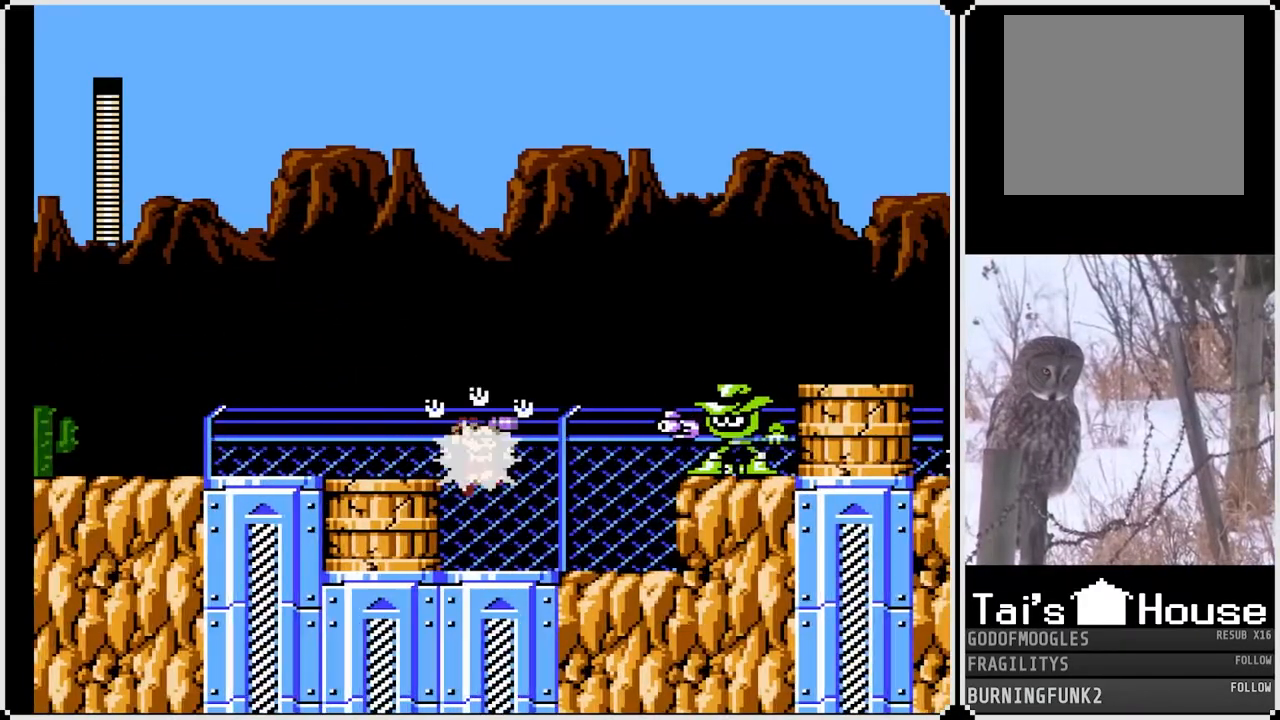
{"buttons": ["SQUARE"], "left_stick": "center", "right_stick": "center", "events": [[17, "DPAD_RIGHT", "up"], [83, "DPAD_LEFT", "down"], [267, "DPAD_LEFT", "up"]]}
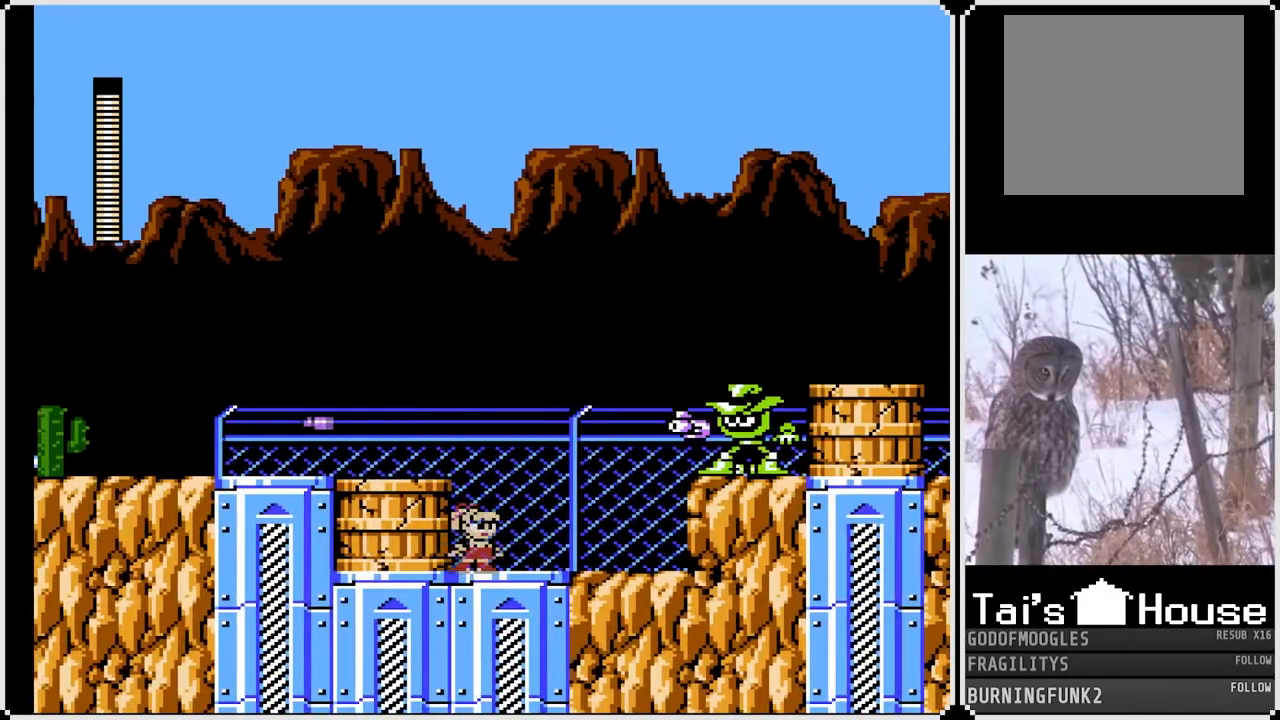
{"buttons": [], "left_stick": "center", "right_stick": "center", "events": [[17, "CROSS", "down"], [50, "DPAD_RIGHT", "down"], [200, "CROSS", "up"], [200, "SQUARE", "up"], [217, "DPAD_RIGHT", "up"], [283, "SQUARE", "down"], [383, "SQUARE", "up"]]}
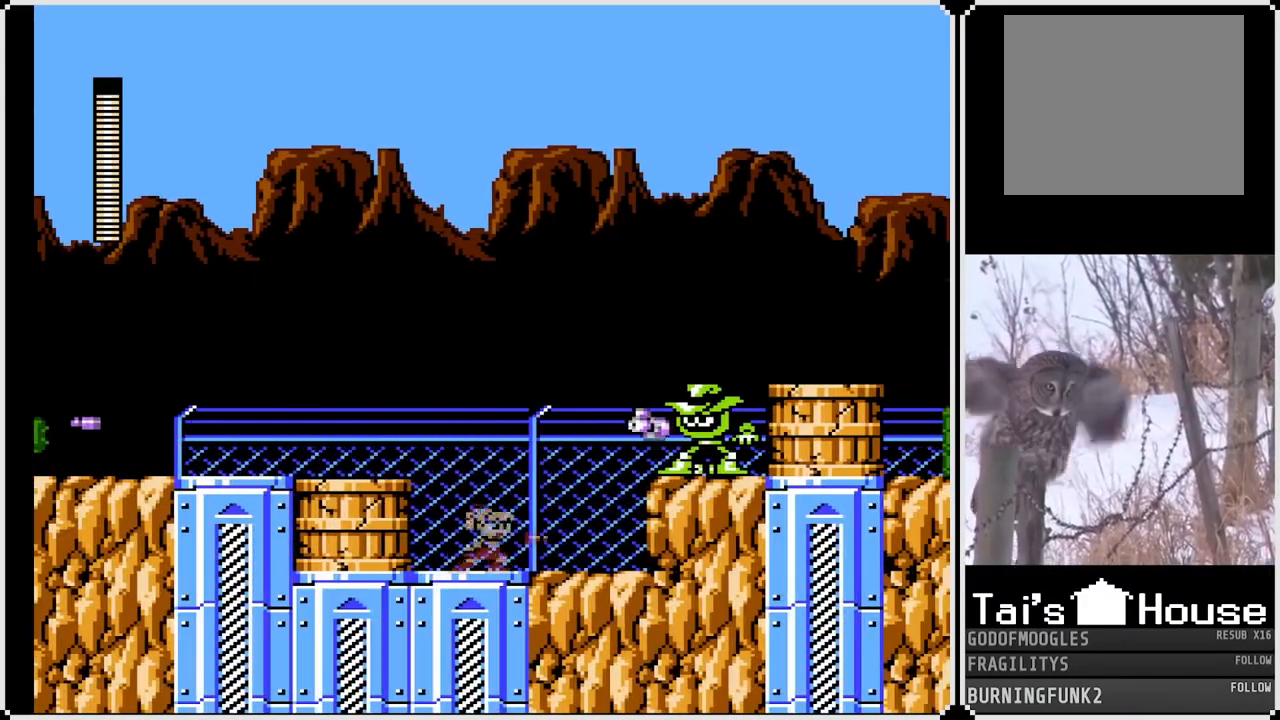
{"buttons": [], "left_stick": "center", "right_stick": "center", "events": [[167, "CROSS", "down"], [233, "SQUARE", "down"], [317, "CROSS", "up"], [333, "SQUARE", "up"], [383, "SQUARE", "down"], [467, "SQUARE", "up"]]}
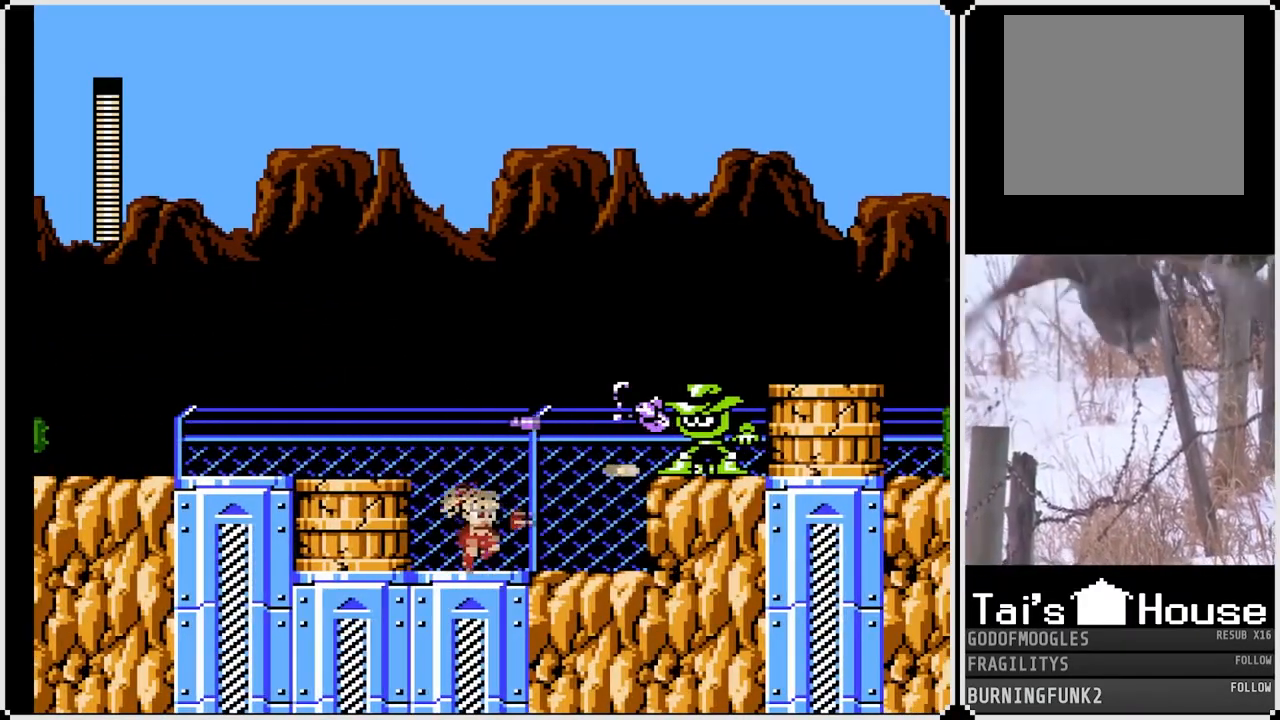
{"buttons": ["SQUARE"], "left_stick": "center", "right_stick": "center", "events": [[167, "CROSS", "down"], [300, "SQUARE", "down"], [383, "CROSS", "up"], [383, "SQUARE", "up"], [433, "SQUARE", "down"]]}
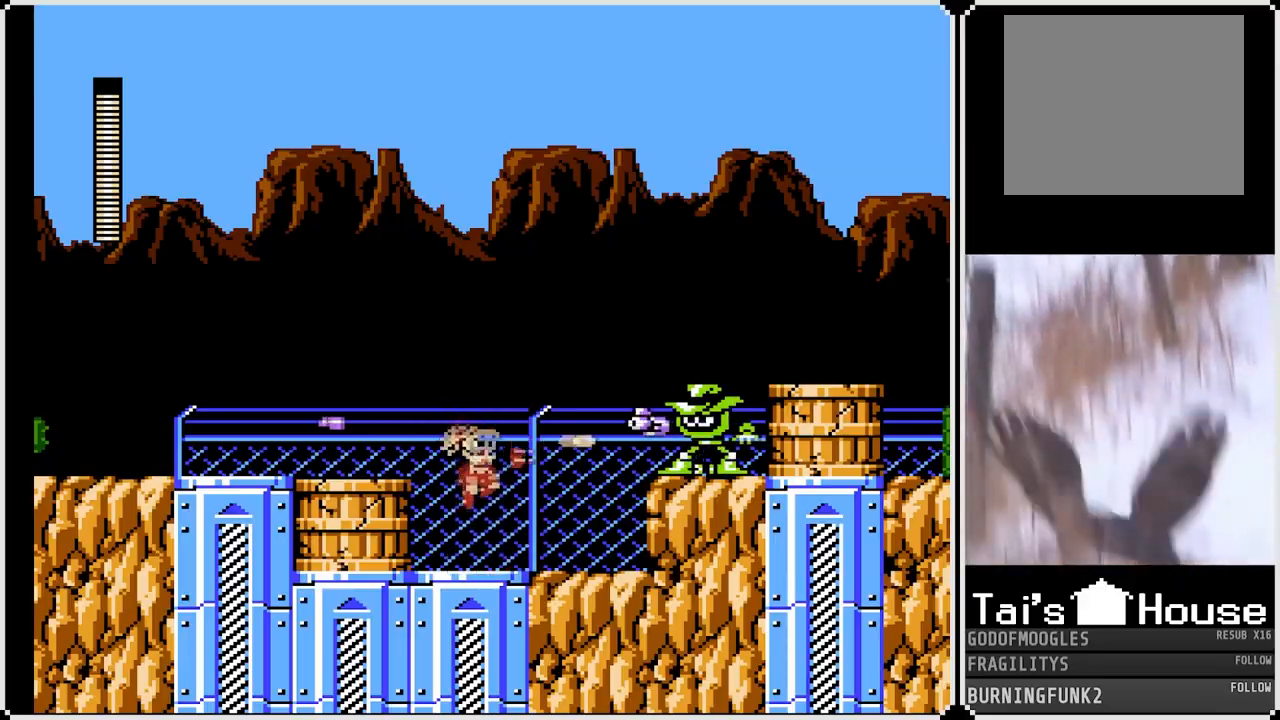
{"buttons": ["SQUARE"], "left_stick": "center", "right_stick": "center", "events": [[17, "SQUARE", "up"], [33, "SQUARE", "down"], [117, "SQUARE", "up"], [183, "CROSS", "down"], [350, "SQUARE", "down"], [417, "CROSS", "up"], [450, "SQUARE", "up"], [500, "SQUARE", "down"]]}
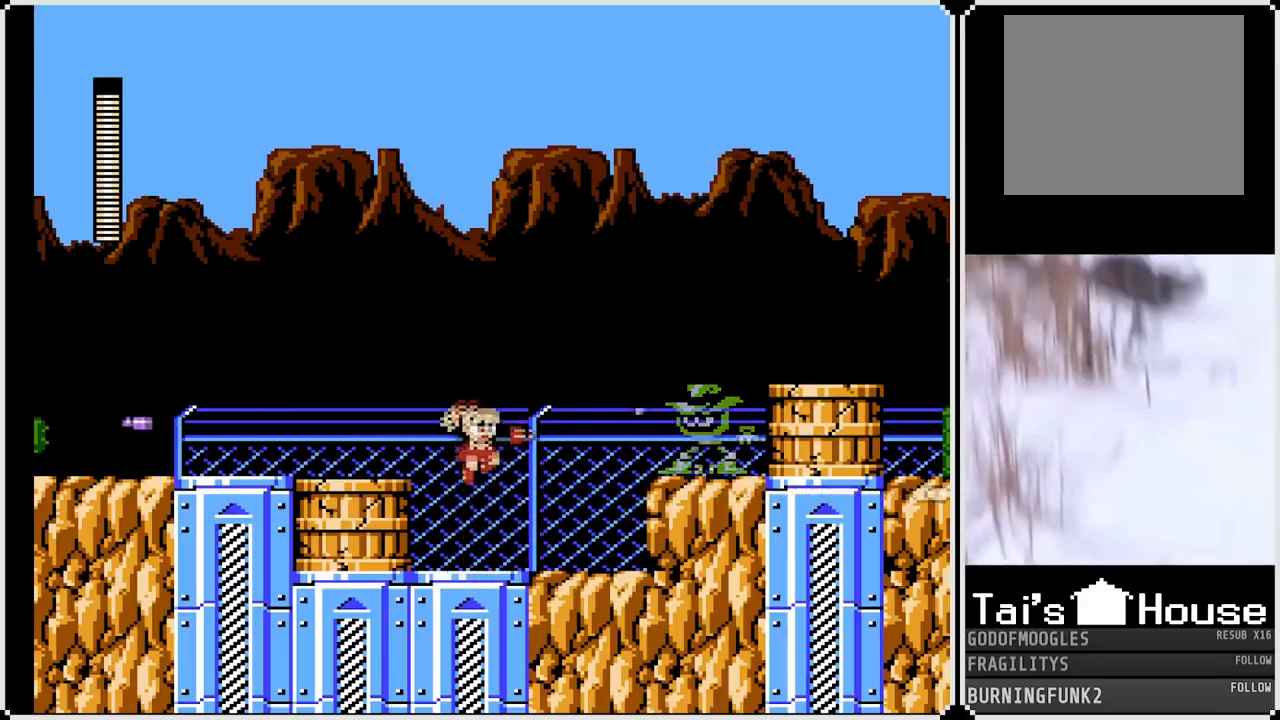
{"buttons": ["DPAD_RIGHT"], "left_stick": "center", "right_stick": "center", "events": [[100, "SQUARE", "up"], [133, "SQUARE", "down"], [183, "DPAD_RIGHT", "down"], [217, "SQUARE", "up"]]}
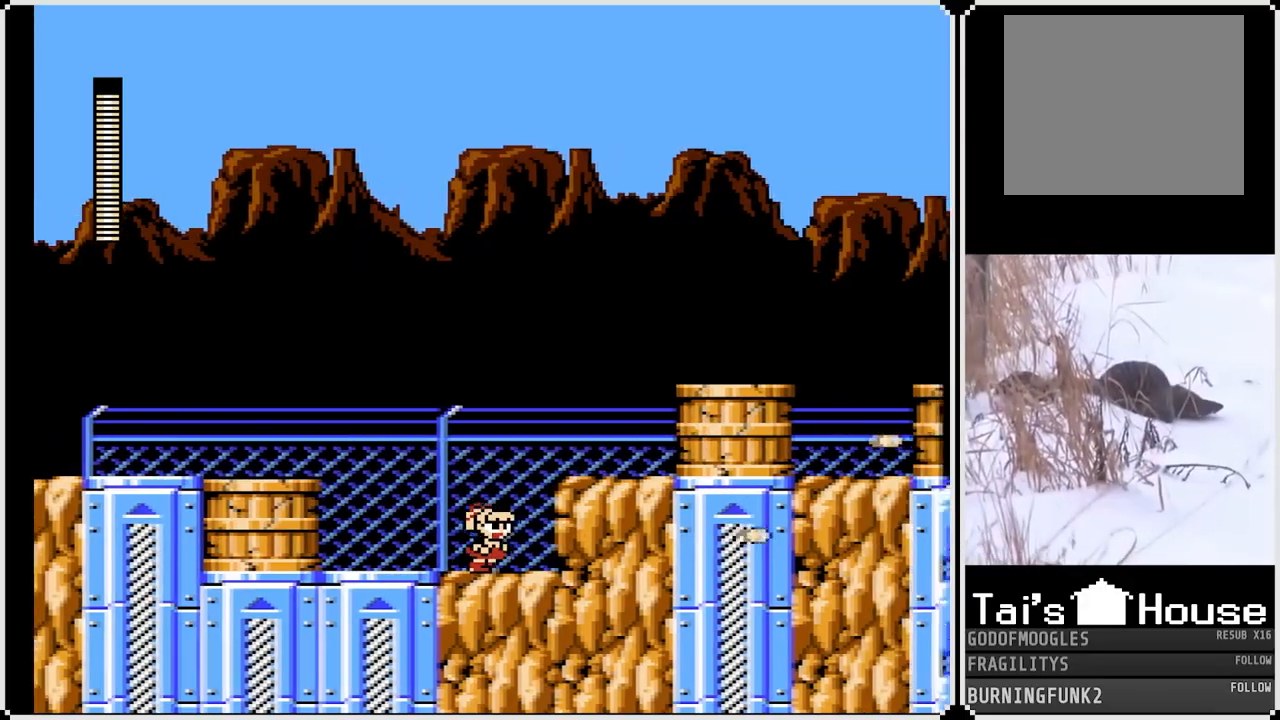
{"buttons": ["CROSS", "DPAD_RIGHT"], "left_stick": "center", "right_stick": "center", "events": [[17, "CROSS", "down"], [217, "CROSS", "up"], [417, "CROSS", "down"]]}
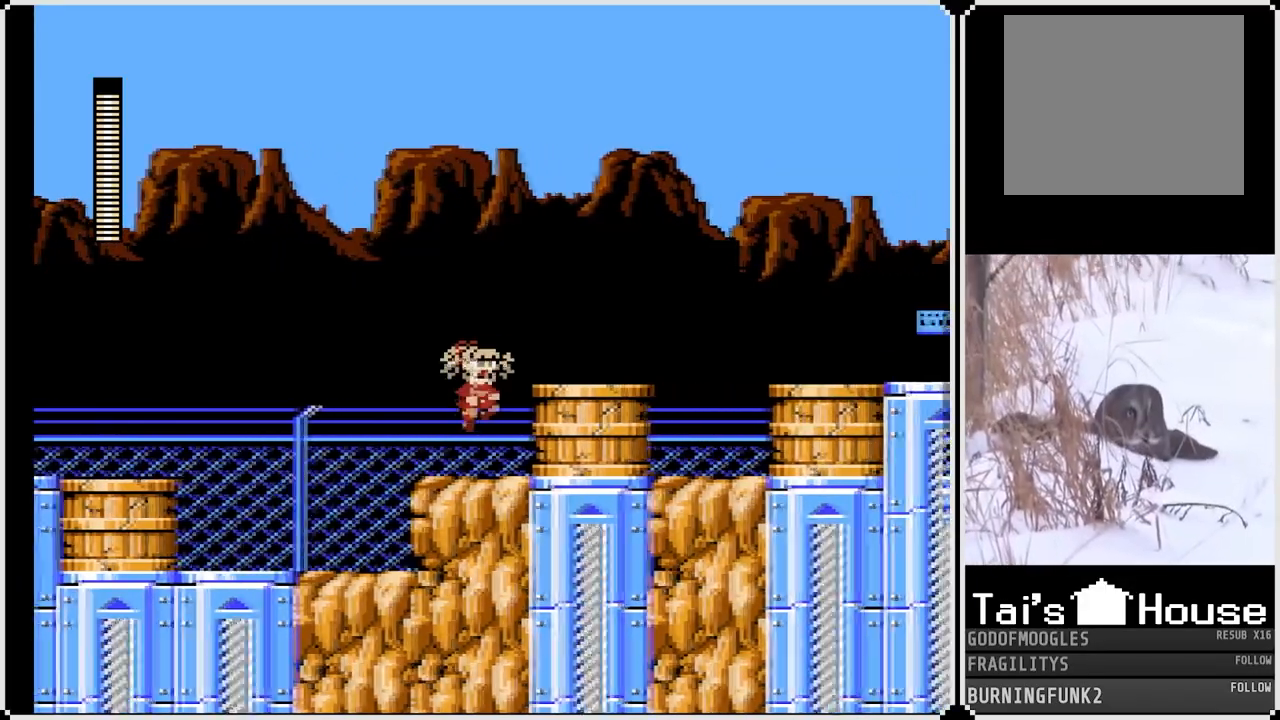
{"buttons": ["CROSS", "SQUARE"], "left_stick": "center", "right_stick": "center", "events": [[150, "CROSS", "up"], [367, "DPAD_RIGHT", "up"], [367, "SQUARE", "down"], [433, "SQUARE", "up"], [500, "CROSS", "down"], [500, "SQUARE", "down"]]}
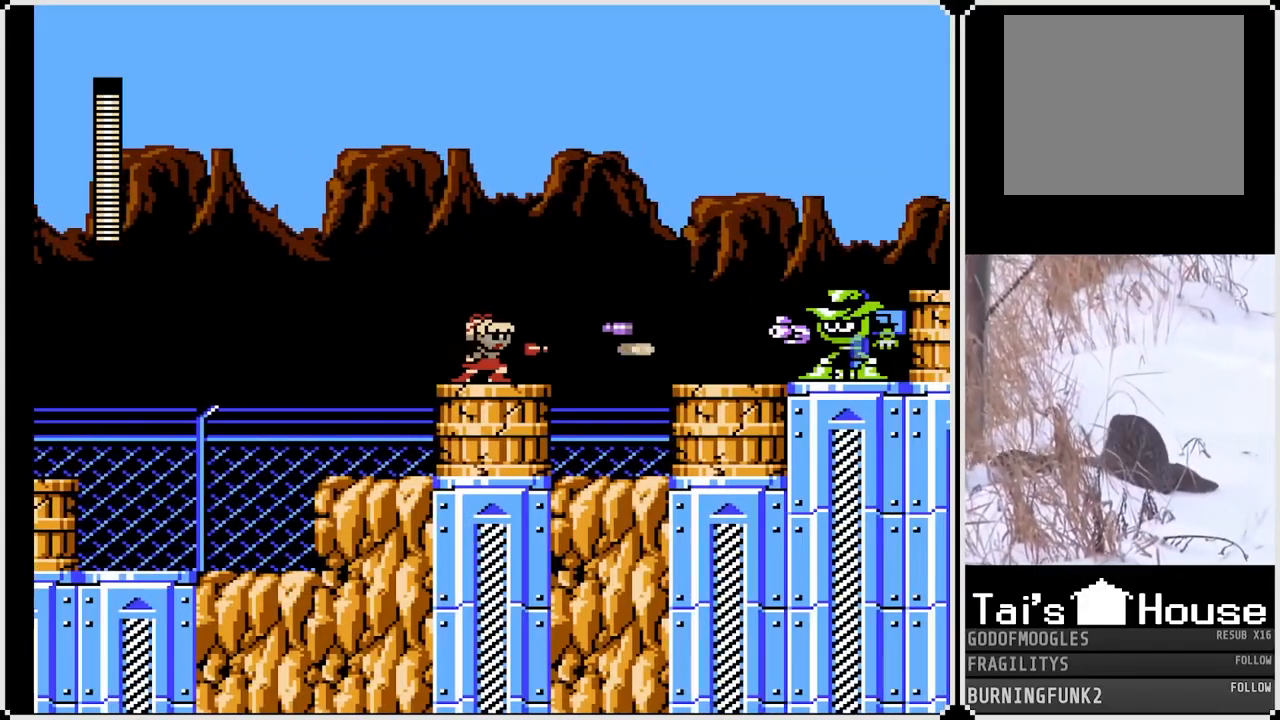
{"buttons": ["SQUARE"], "left_stick": "center", "right_stick": "center", "events": [[217, "DPAD_RIGHT", "down"], [233, "CROSS", "up"], [300, "SQUARE", "up"], [333, "DPAD_RIGHT", "up"], [500, "SQUARE", "down"]]}
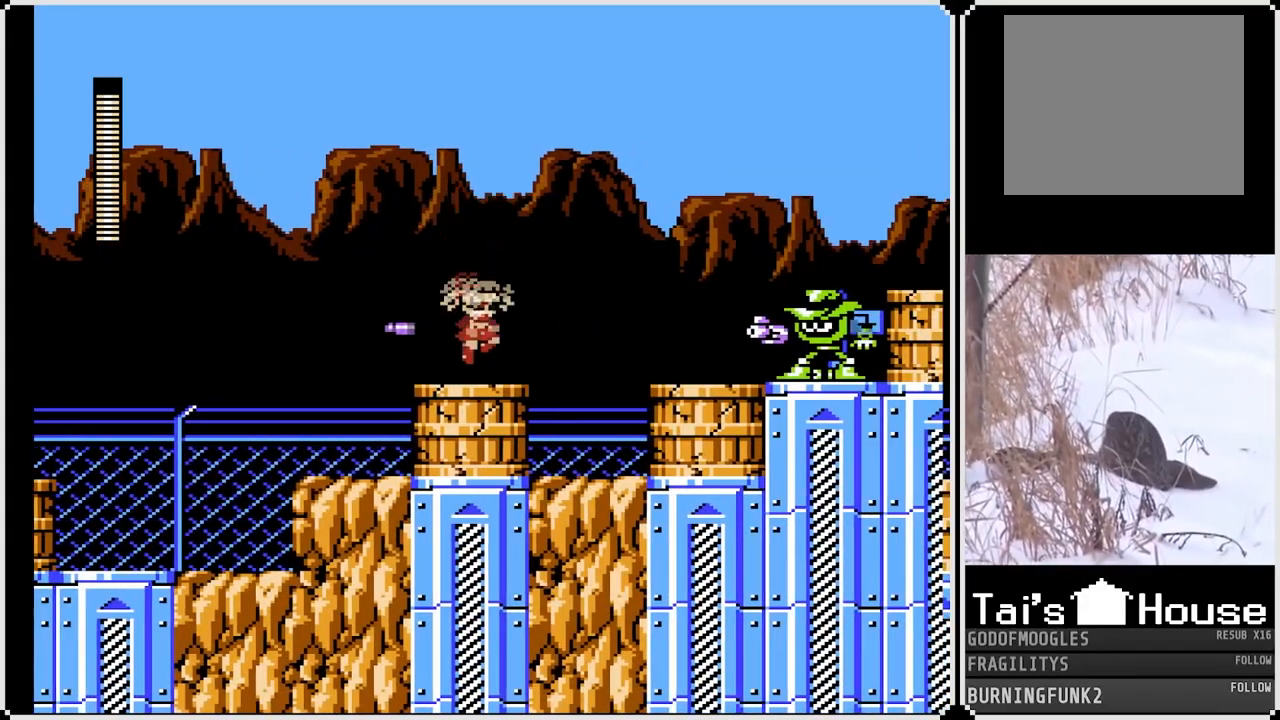
{"buttons": [], "left_stick": "center", "right_stick": "center", "events": [[100, "SQUARE", "up"], [150, "SQUARE", "down"], [233, "SQUARE", "up"], [283, "SQUARE", "down"], [367, "SQUARE", "up"], [417, "SQUARE", "down"], [500, "SQUARE", "up"]]}
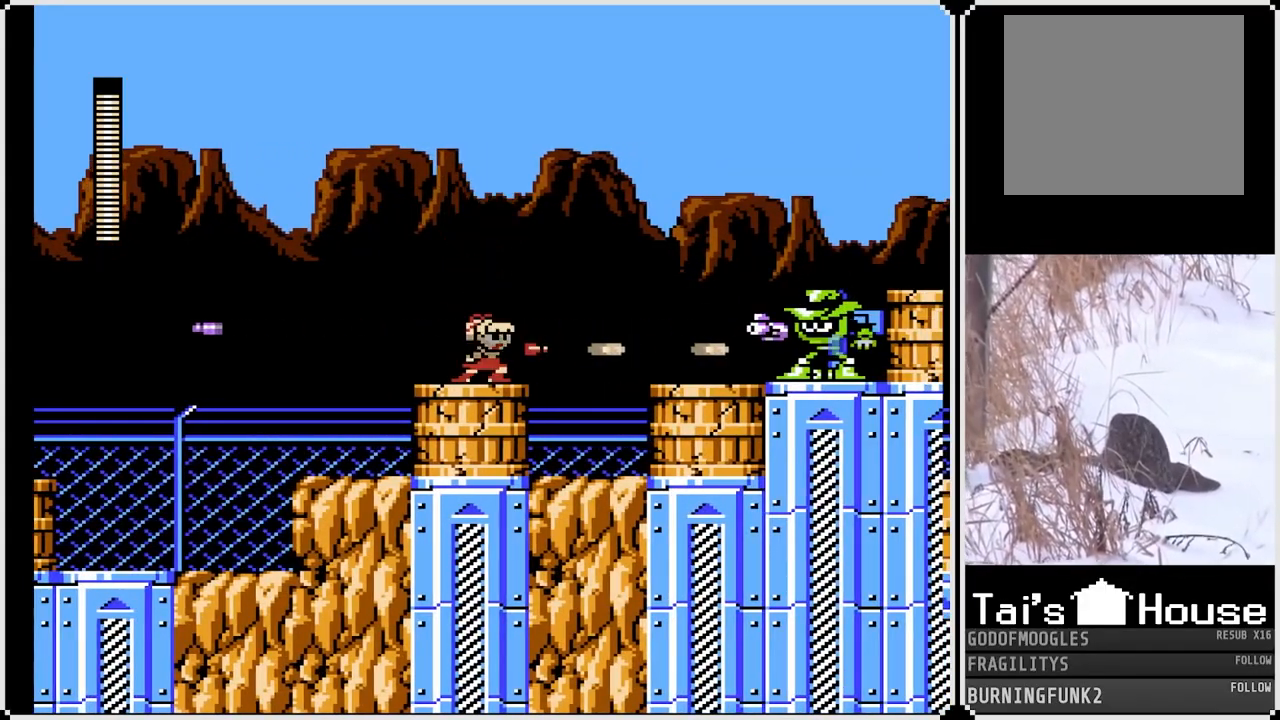
{"buttons": ["CROSS", "SQUARE", "DPAD_RIGHT"], "left_stick": "center", "right_stick": "center", "events": [[33, "DPAD_RIGHT", "down"], [50, "SQUARE", "down"], [183, "CROSS", "down"]]}
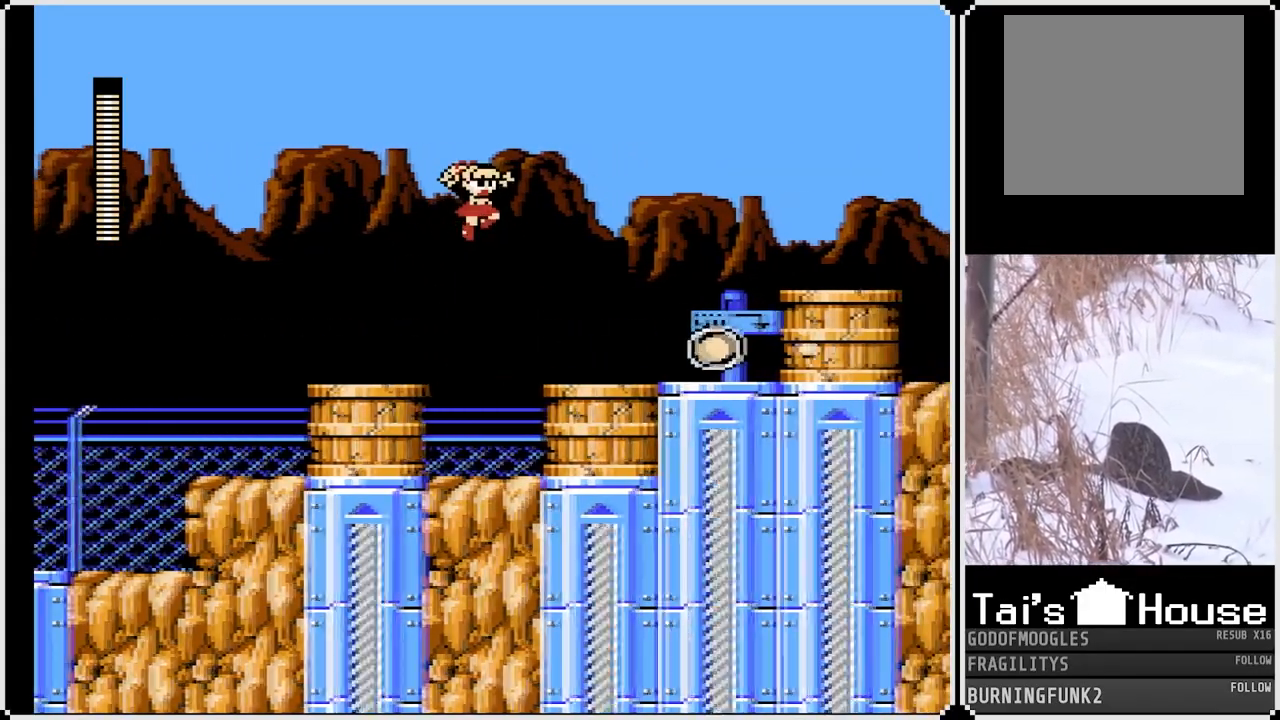
{"buttons": ["CROSS", "SQUARE", "DPAD_DOWN", "DPAD_RIGHT"], "left_stick": "center", "right_stick": "center", "events": [[33, "CROSS", "up"], [300, "DPAD_DOWN", "down"], [383, "CROSS", "down"]]}
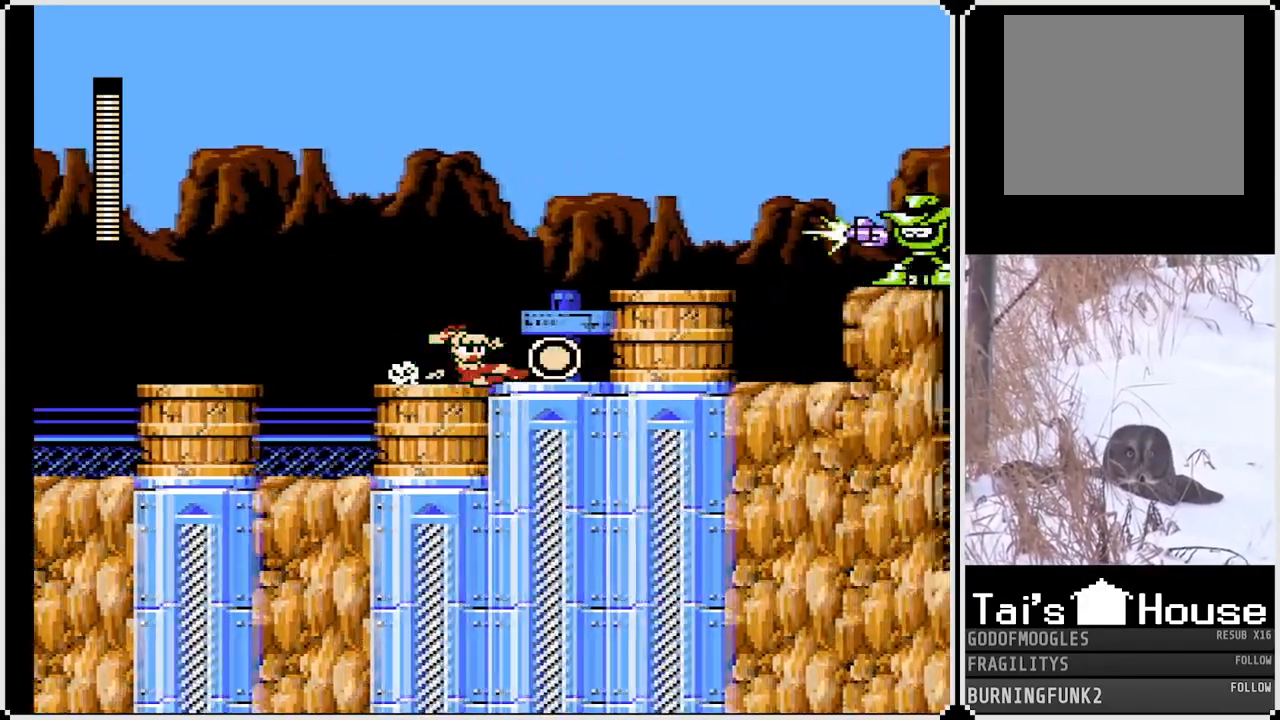
{"buttons": ["SQUARE", "DPAD_RIGHT"], "left_stick": "center", "right_stick": "center", "events": [[67, "CROSS", "up"], [117, "DPAD_DOWN", "up"]]}
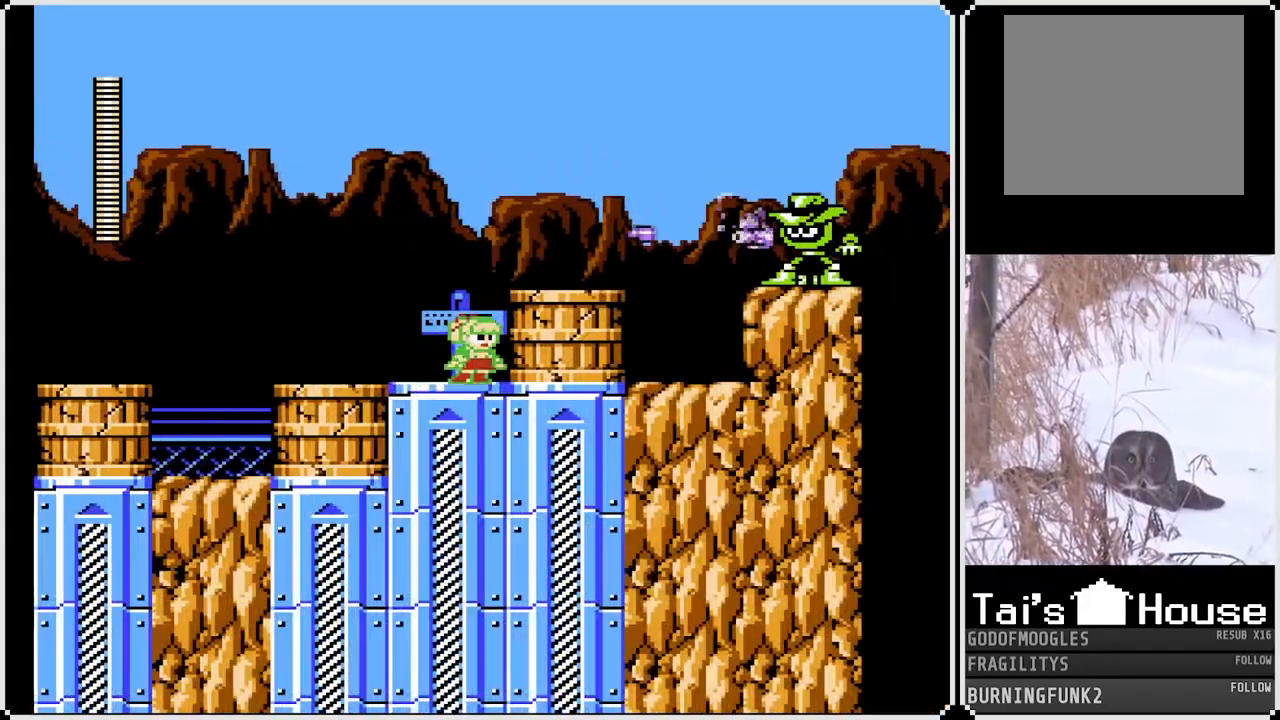
{"buttons": ["SQUARE"], "left_stick": "center", "right_stick": "center", "events": [[167, "DPAD_RIGHT", "up"]]}
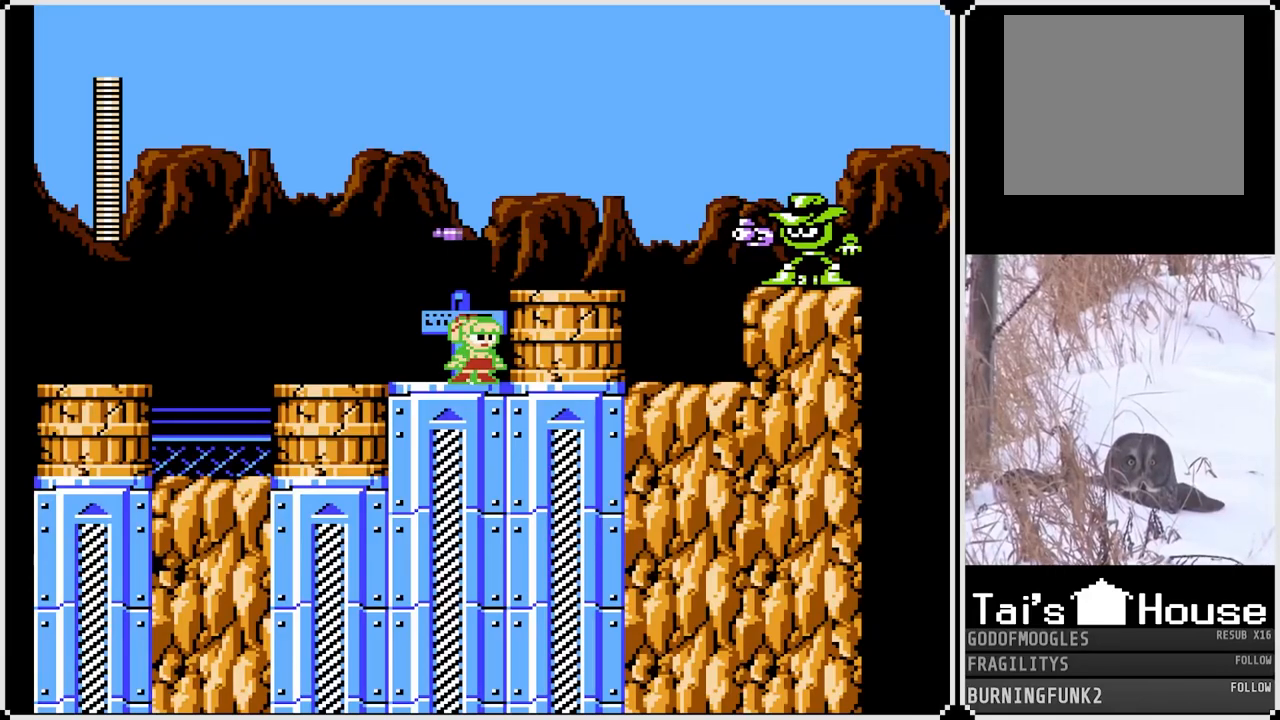
{"buttons": [], "left_stick": "center", "right_stick": "center", "events": [[100, "DPAD_RIGHT", "down"], [117, "CROSS", "down"], [283, "CROSS", "up"], [300, "SQUARE", "up"], [367, "DPAD_RIGHT", "up"], [367, "SQUARE", "down"], [467, "SQUARE", "up"]]}
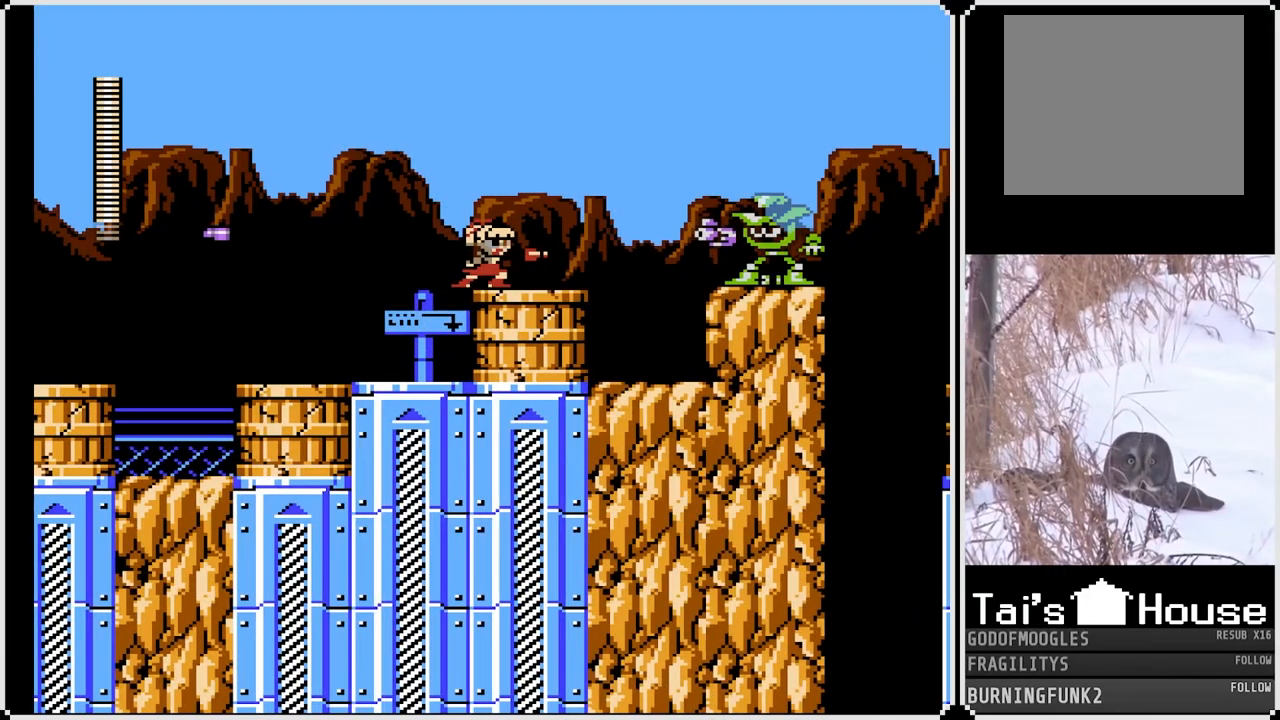
{"buttons": ["SQUARE", "DPAD_RIGHT"], "left_stick": "center", "right_stick": "center", "events": [[33, "SQUARE", "down"], [100, "SQUARE", "up"], [167, "SQUARE", "down"], [233, "SQUARE", "up"], [283, "SQUARE", "down"], [350, "SQUARE", "up"], [400, "DPAD_RIGHT", "down"], [417, "SQUARE", "down"]]}
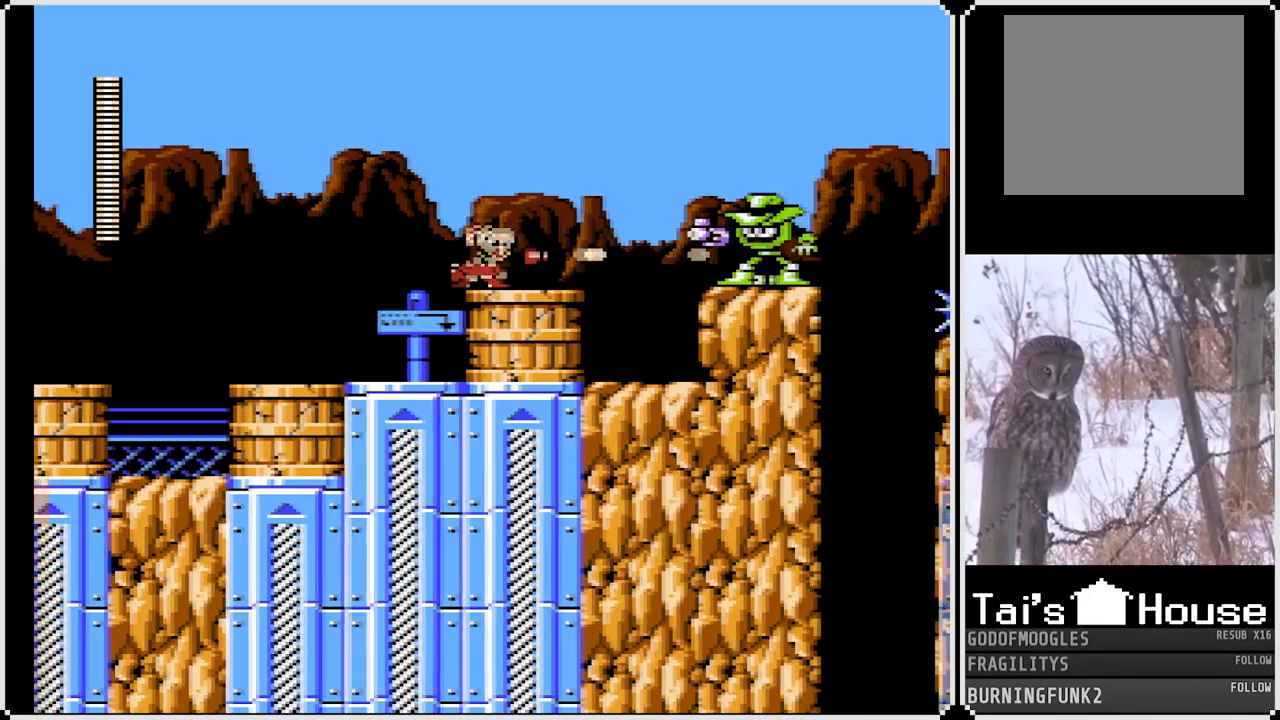
{"buttons": ["CROSS", "SQUARE", "DPAD_RIGHT"], "left_stick": "center", "right_stick": "center", "events": [[117, "CROSS", "down"]]}
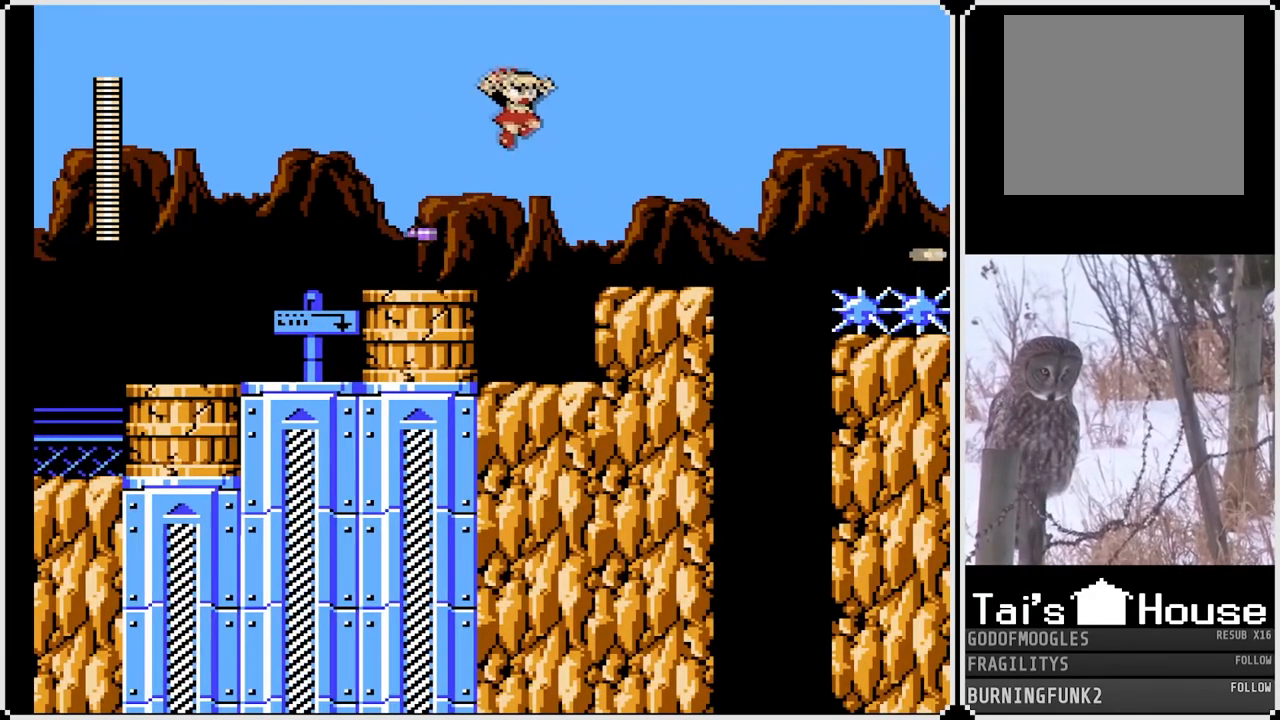
{"buttons": ["SQUARE", "DPAD_RIGHT"], "left_stick": "center", "right_stick": "center", "events": [[117, "CROSS", "up"]]}
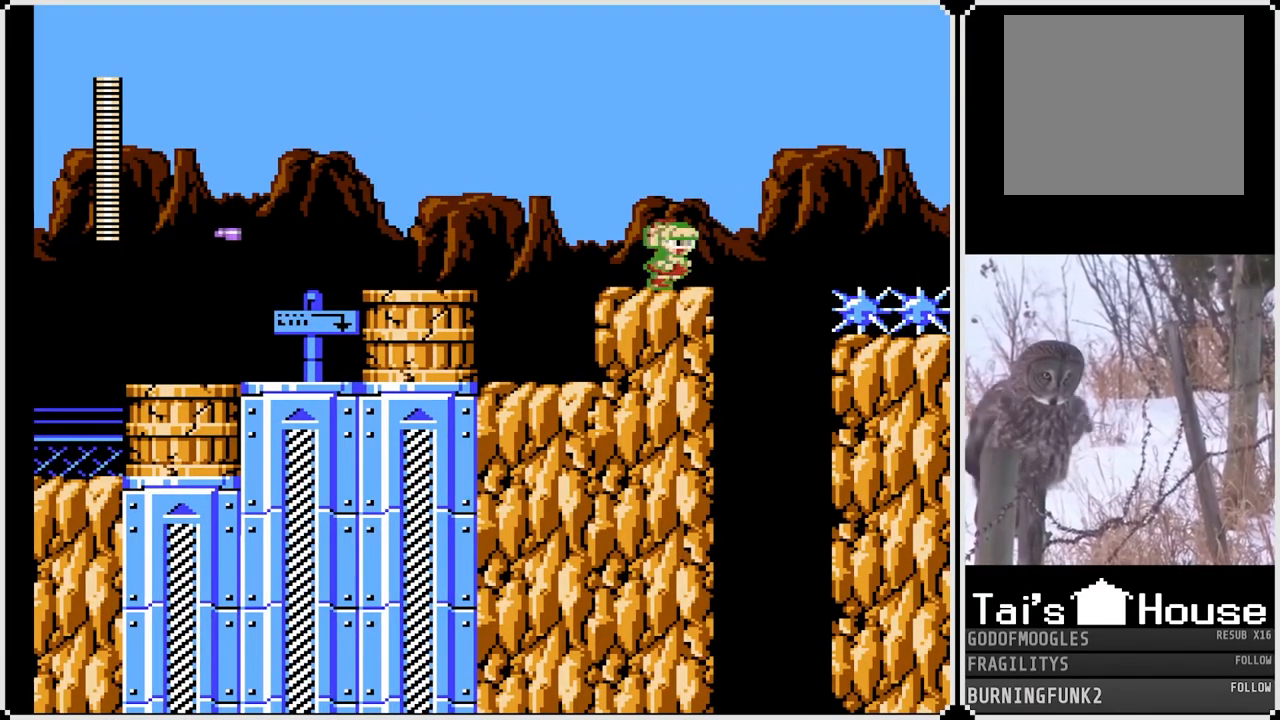
{"buttons": ["SQUARE"], "left_stick": "center", "right_stick": "center", "events": [[50, "DPAD_RIGHT", "up"]]}
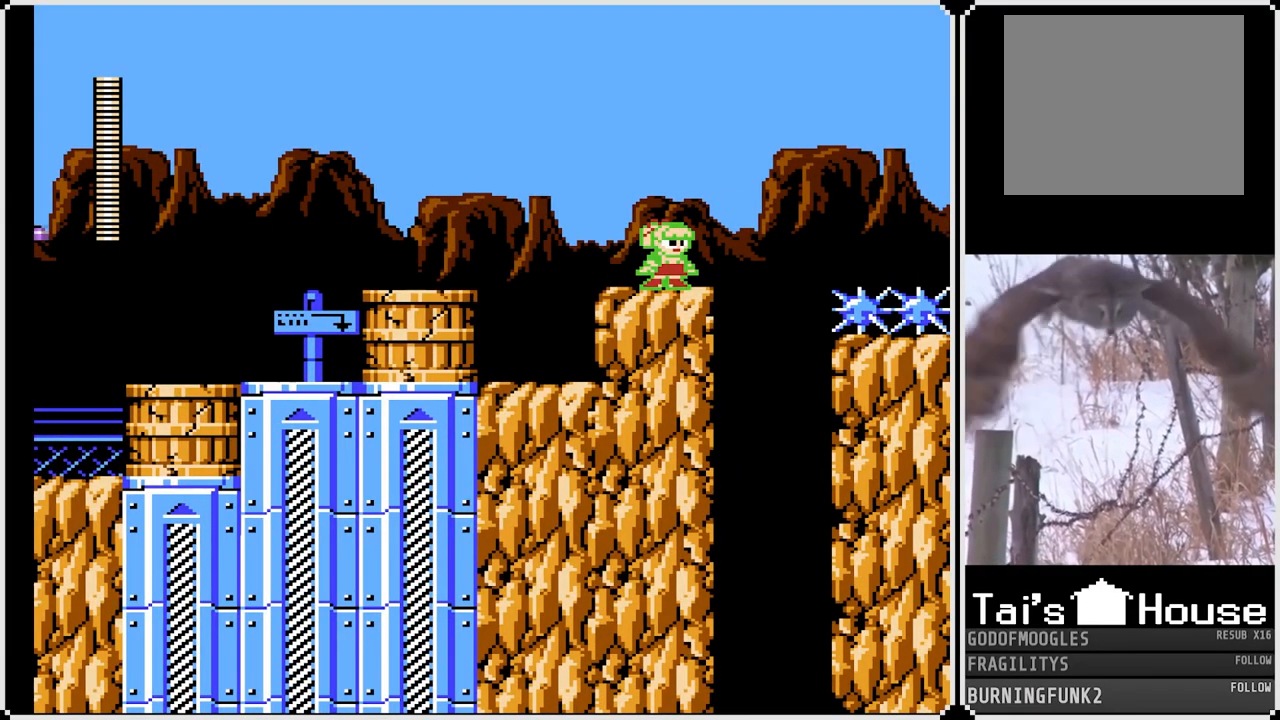
{"buttons": ["SQUARE"], "left_stick": "center", "right_stick": "center", "events": []}
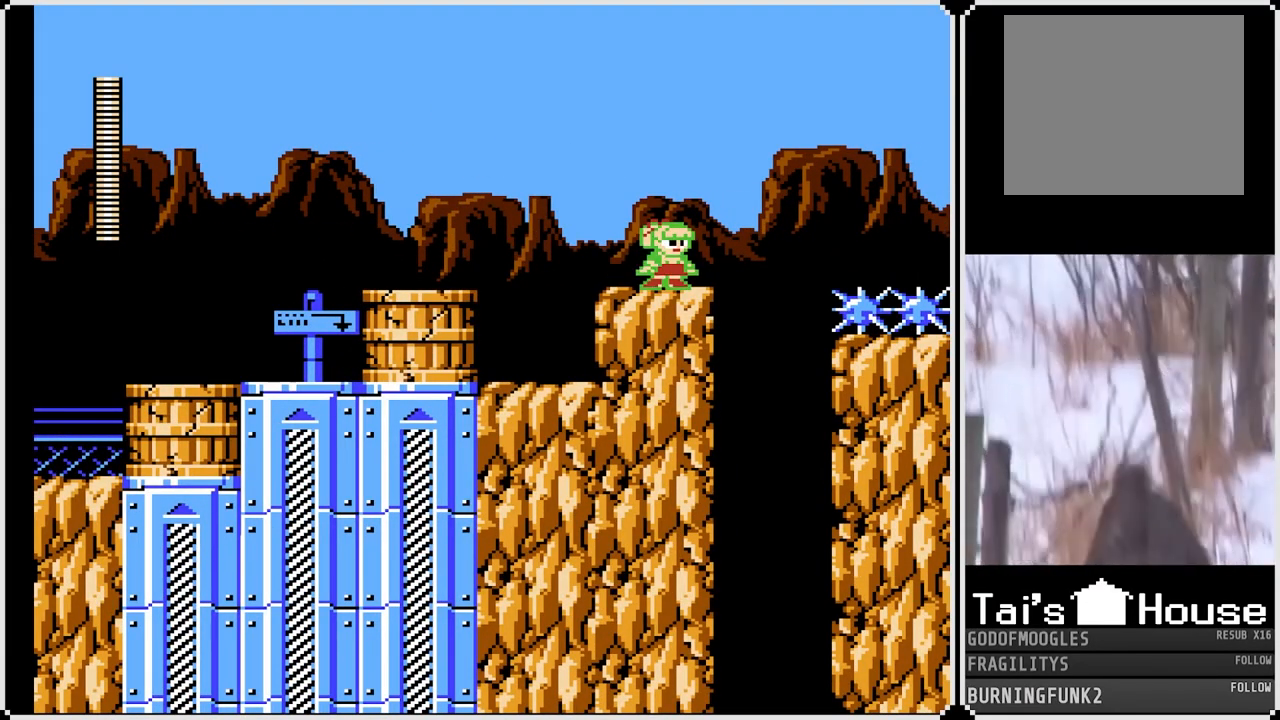
{"buttons": ["CROSS", "SQUARE", "DPAD_RIGHT"], "left_stick": "center", "right_stick": "center", "events": [[217, "DPAD_RIGHT", "down"], [267, "CROSS", "down"]]}
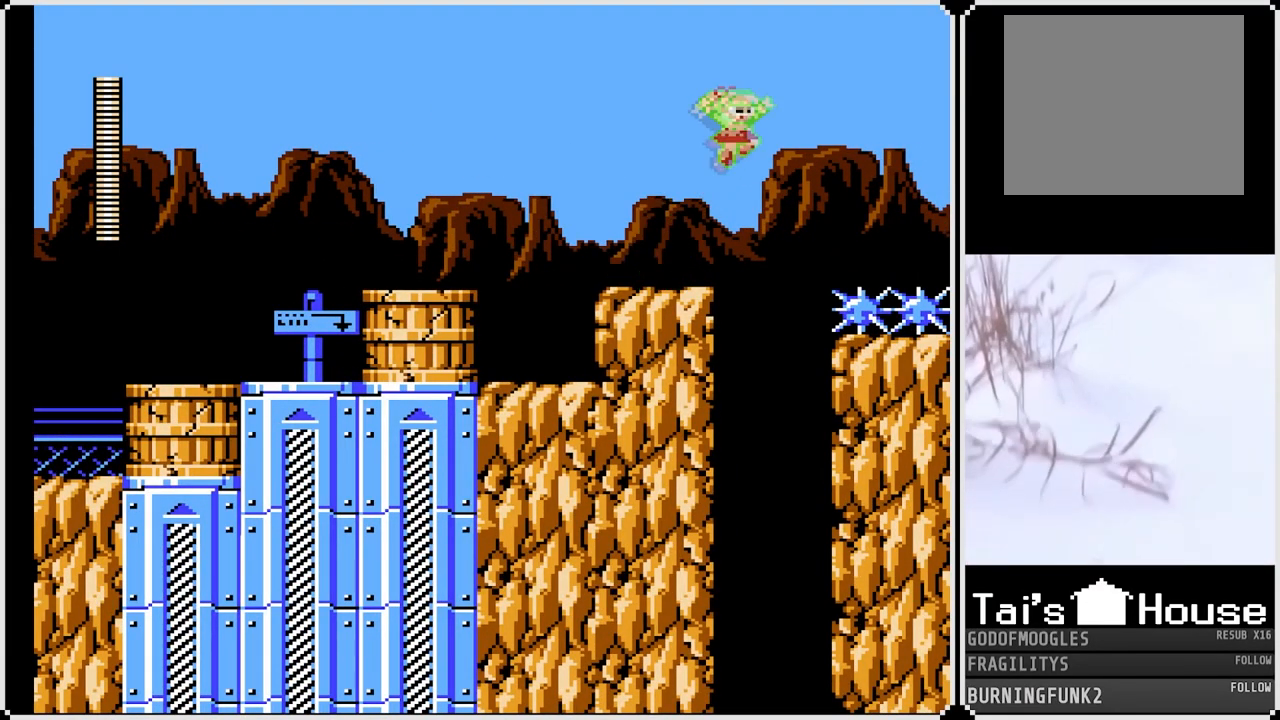
{"buttons": ["SQUARE", "DPAD_RIGHT"], "left_stick": "center", "right_stick": "center", "events": [[67, "DPAD_RIGHT", "up"], [100, "DPAD_LEFT", "down"], [167, "CROSS", "up"], [467, "DPAD_LEFT", "up"], [467, "DPAD_RIGHT", "down"]]}
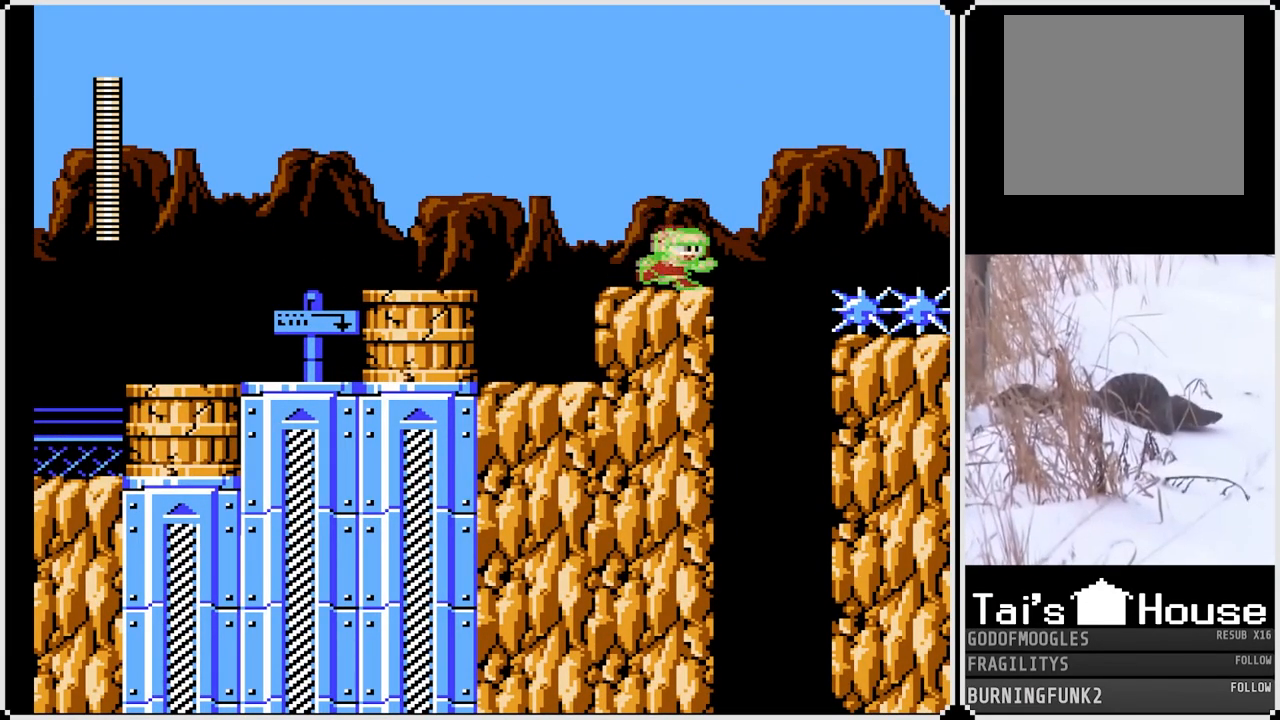
{"buttons": ["SQUARE", "DPAD_LEFT"], "left_stick": "center", "right_stick": "center", "events": [[17, "CROSS", "down"], [267, "DPAD_LEFT", "down"], [267, "DPAD_RIGHT", "up"], [317, "CROSS", "up"]]}